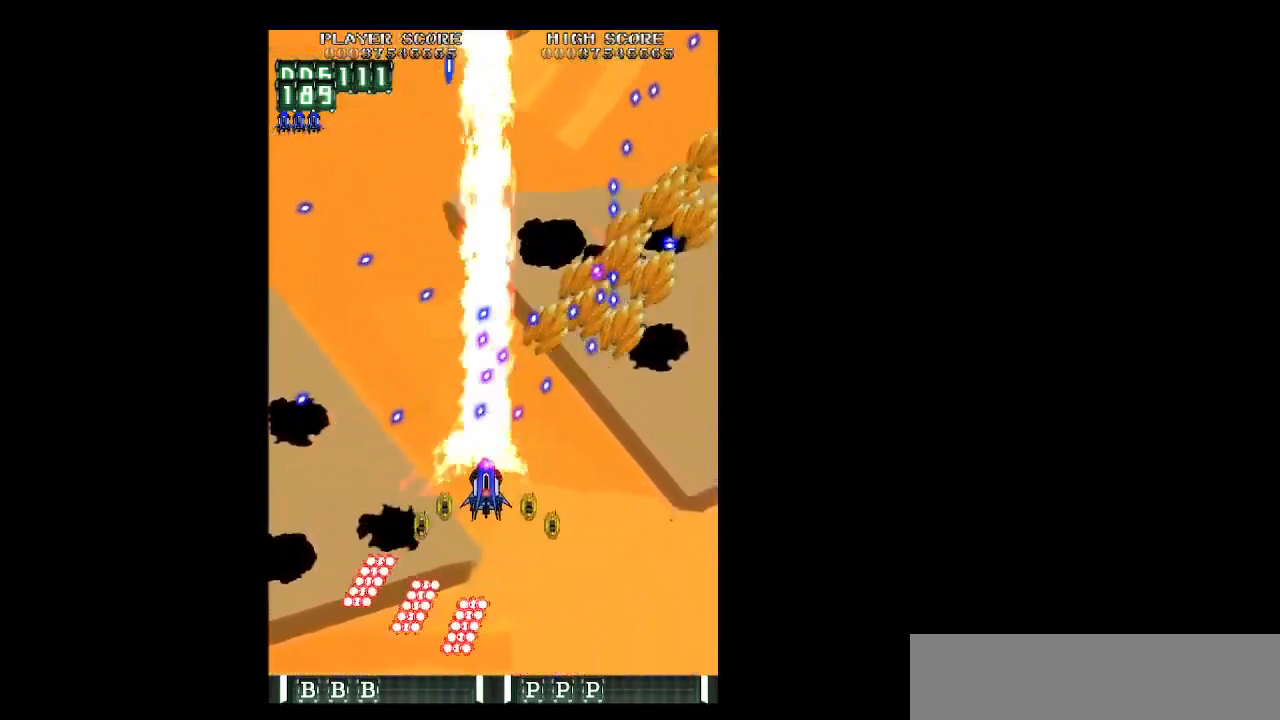
Gameplay with keyboard; each line is a JSON object with the keys held at the frame after it. "events" lists presses ("down") and releases ("up") of "b", "c", "down", "left", "right", "shift", "space", "up", "v", "x" and "z" between this image and that frame as [ms after this image, input, new state], when the widget could be followed in between. No other keys are recorded. Mouse input is not recorded.
{"keys": ["right", "up", "z"], "events": [[450, "up", "down"]]}
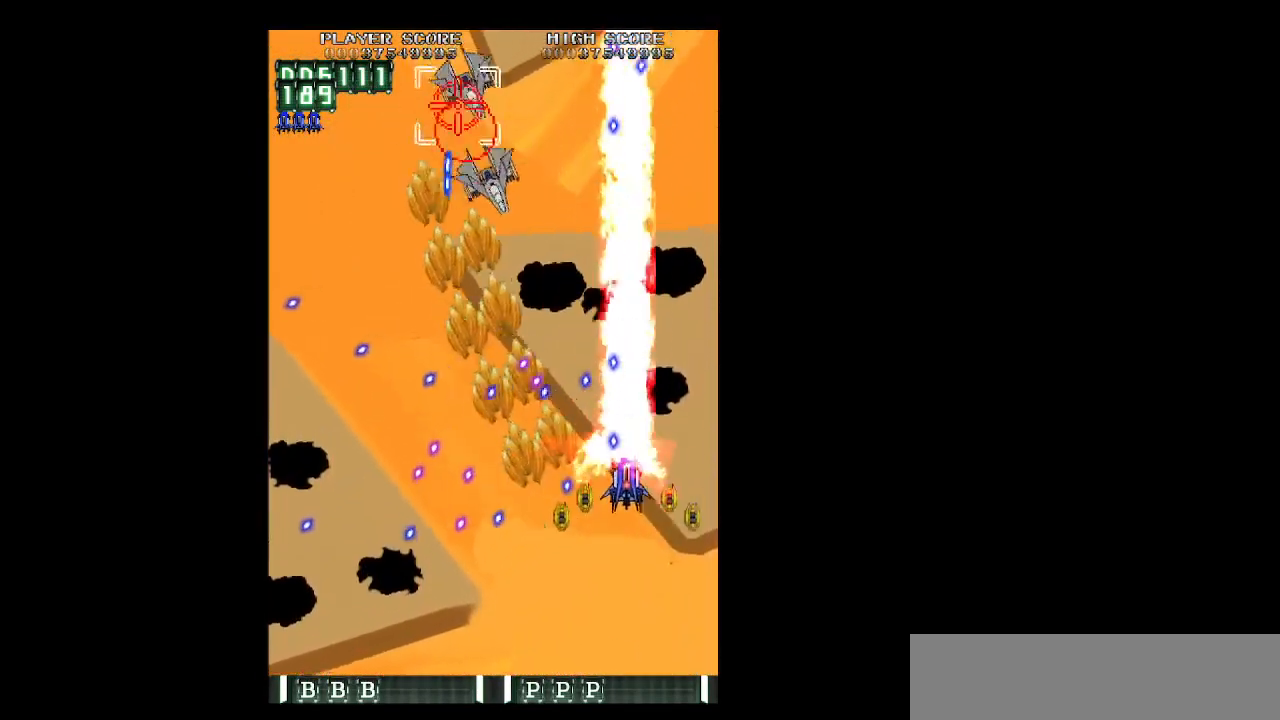
{"keys": ["down", "left", "z"], "events": [[100, "right", "up"], [183, "left", "down"], [333, "up", "up"], [467, "down", "down"]]}
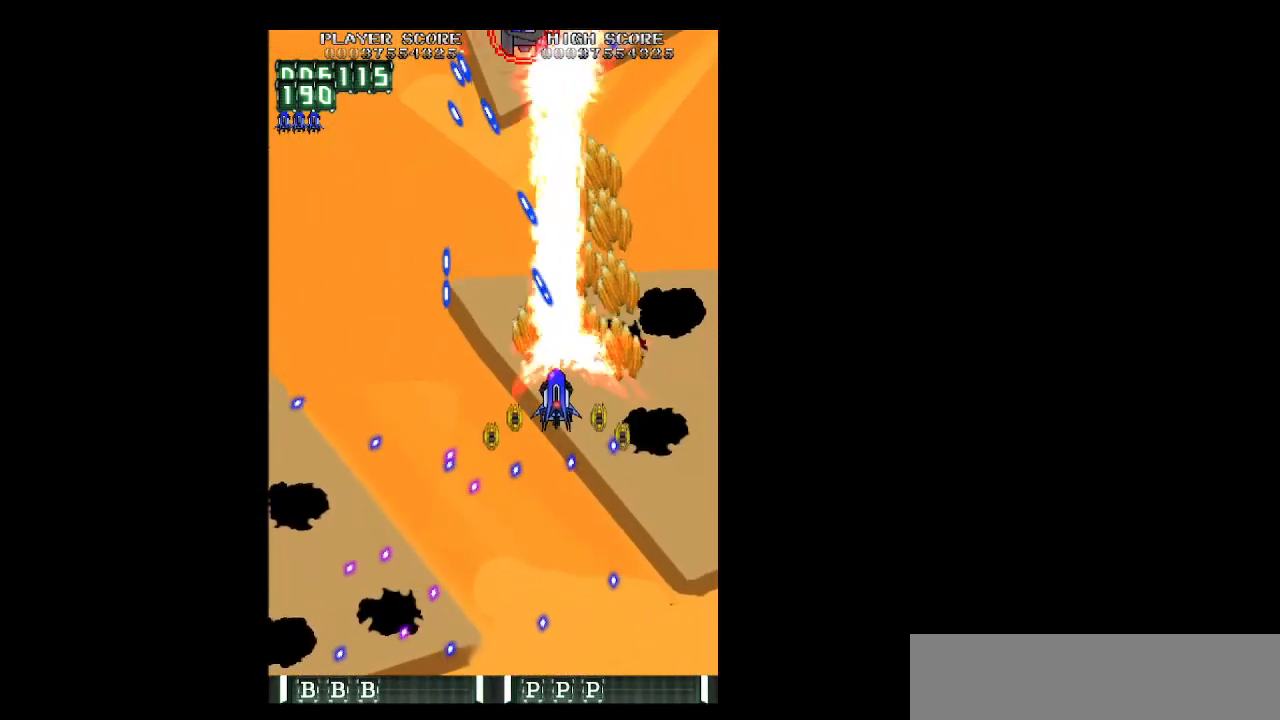
{"keys": ["left", "up", "z"], "events": [[67, "down", "up"], [150, "up", "down"], [200, "left", "up"], [350, "left", "down"]]}
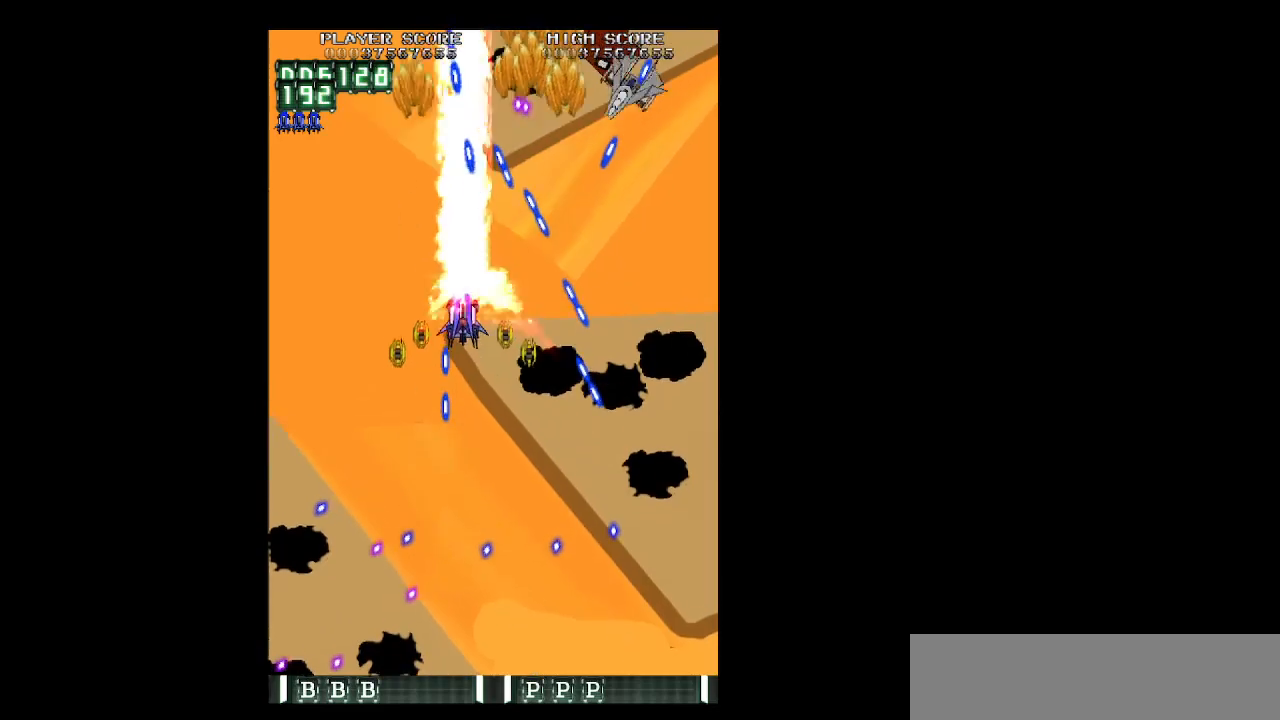
{"keys": ["down", "z"], "events": [[83, "up", "up"], [217, "up", "down"], [267, "left", "up"], [267, "up", "up"], [317, "right", "down"], [417, "down", "down"], [500, "right", "up"]]}
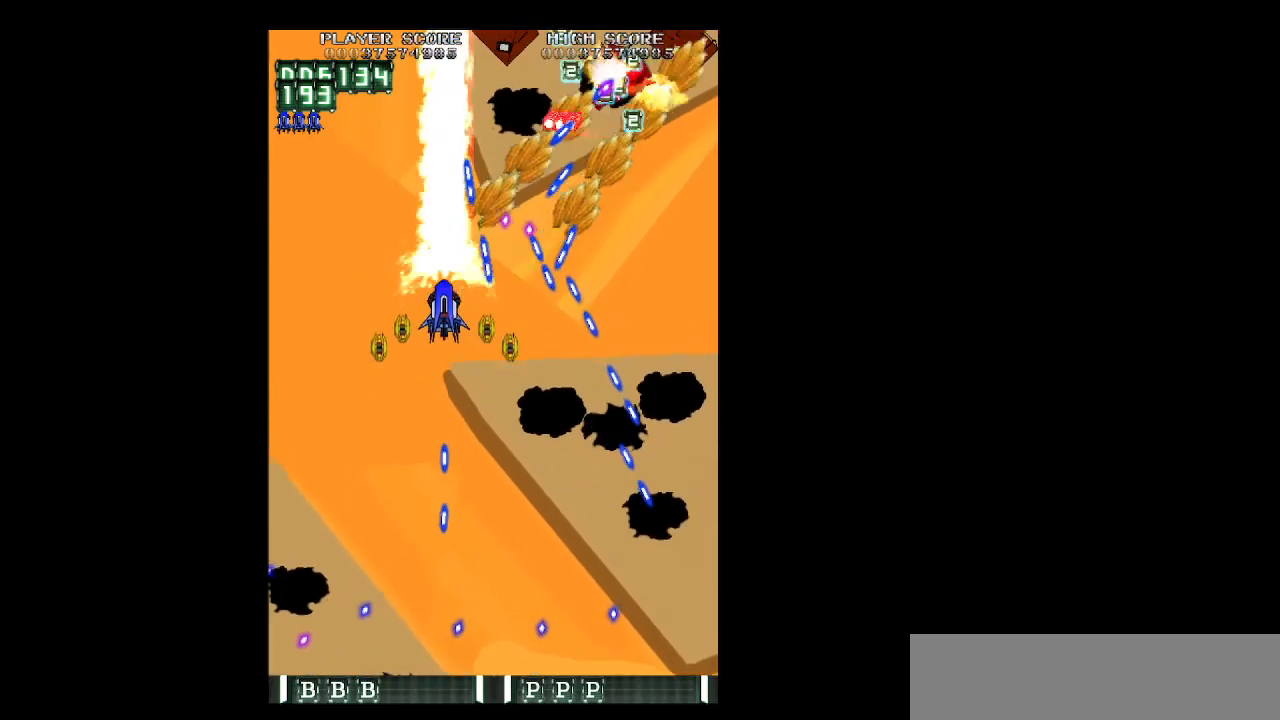
{"keys": ["right", "z"], "events": [[100, "right", "down"], [183, "right", "up"], [233, "right", "down"], [433, "down", "up"]]}
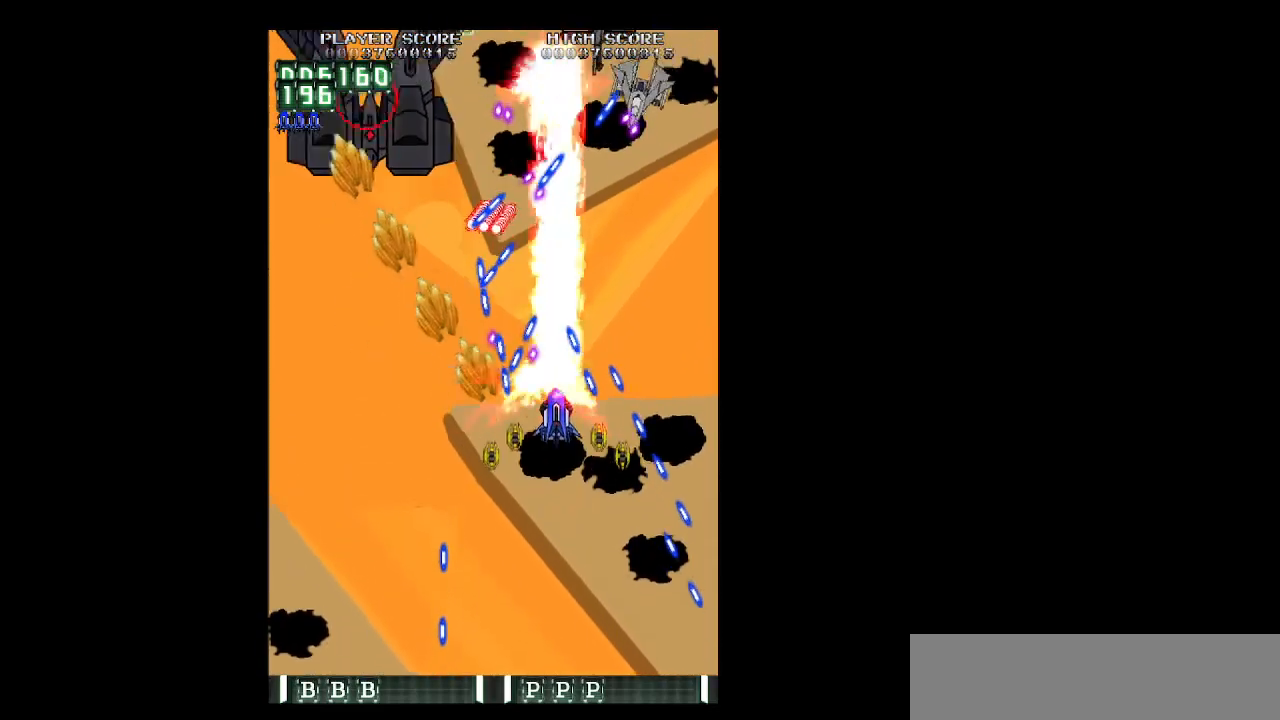
{"keys": ["down", "z"], "events": [[17, "right", "up"], [117, "up", "down"], [350, "right", "down"], [400, "up", "up"], [483, "down", "down"], [483, "right", "up"]]}
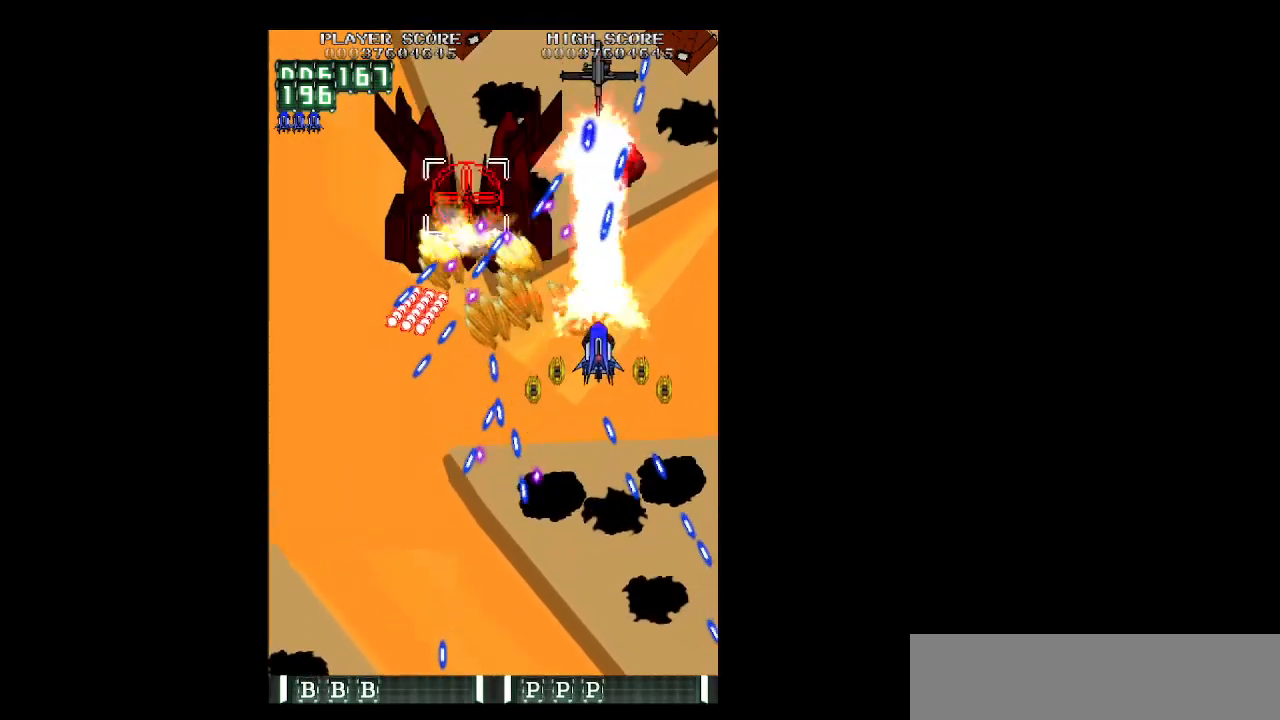
{"keys": ["down", "shift", "z"], "events": [[33, "left", "down"], [133, "shift", "down"], [217, "left", "up"], [417, "down", "up"], [500, "down", "down"]]}
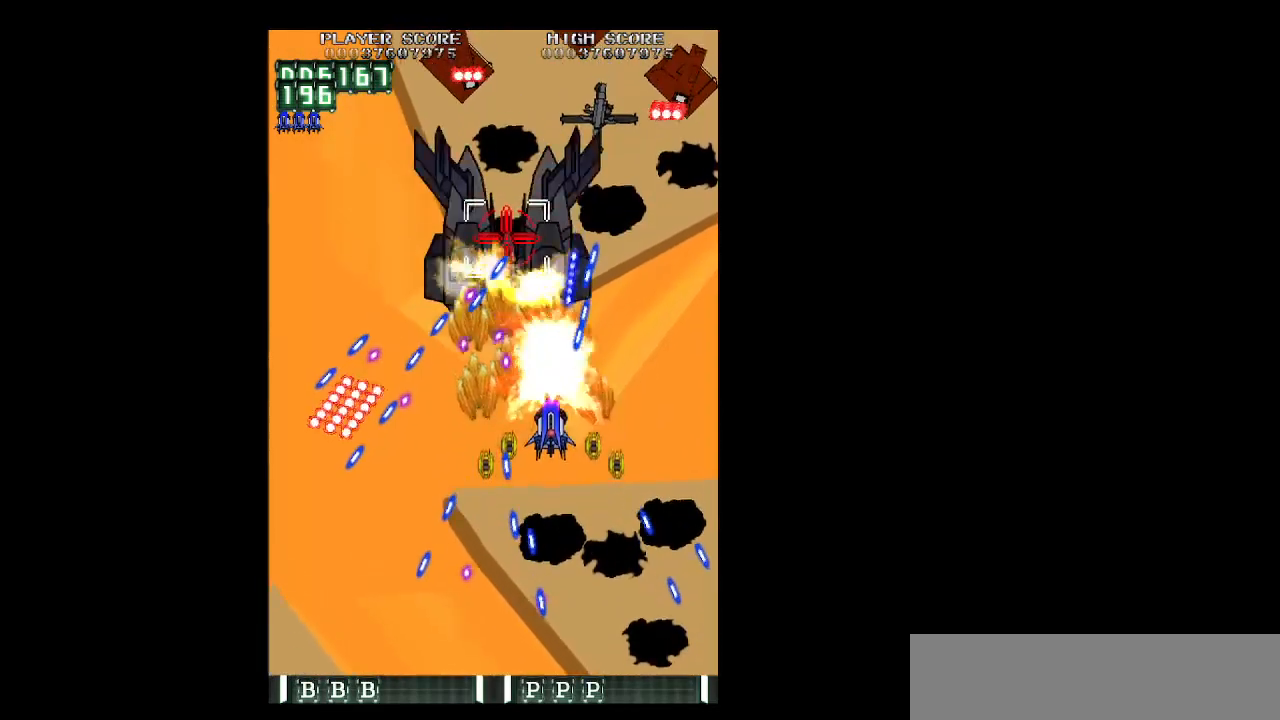
{"keys": ["left", "shift", "up", "z"], "events": [[50, "left", "down"], [150, "left", "up"], [233, "left", "down"], [283, "down", "up"], [283, "left", "up"], [417, "left", "down"], [417, "up", "down"]]}
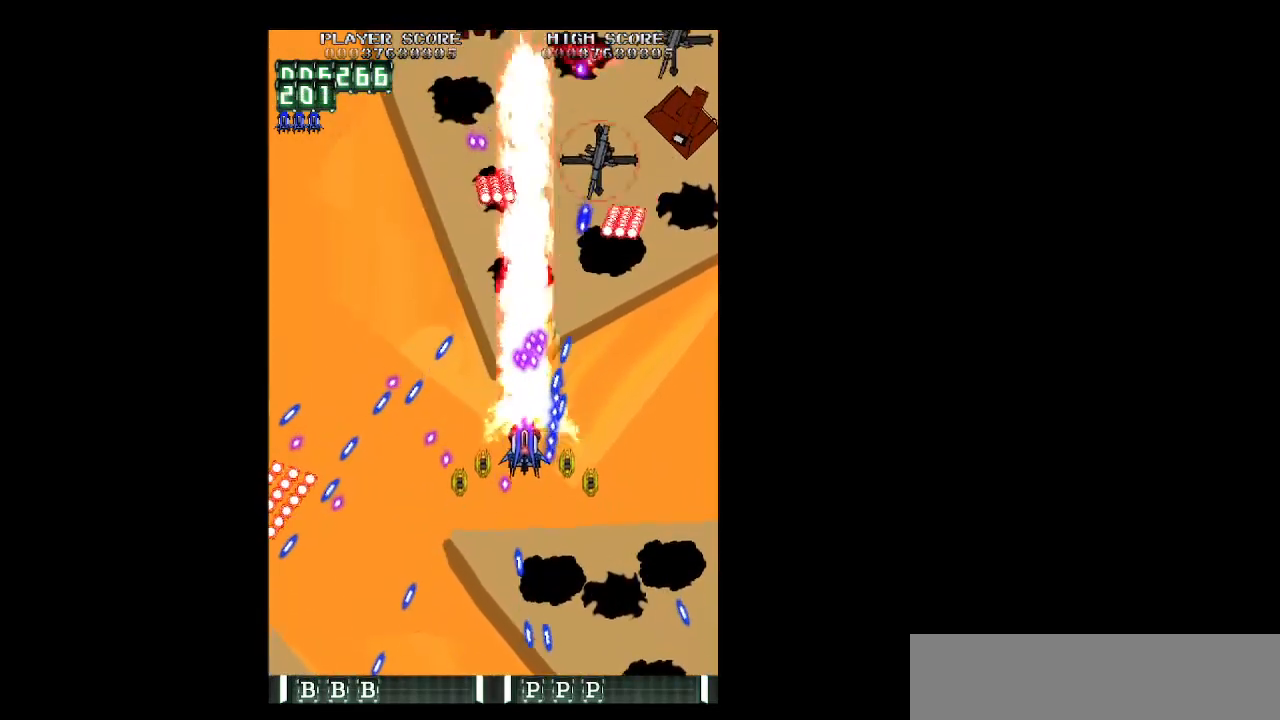
{"keys": ["left", "up", "z"], "events": [[17, "up", "up"], [67, "left", "up"], [150, "left", "down"], [200, "shift", "up"], [200, "up", "down"]]}
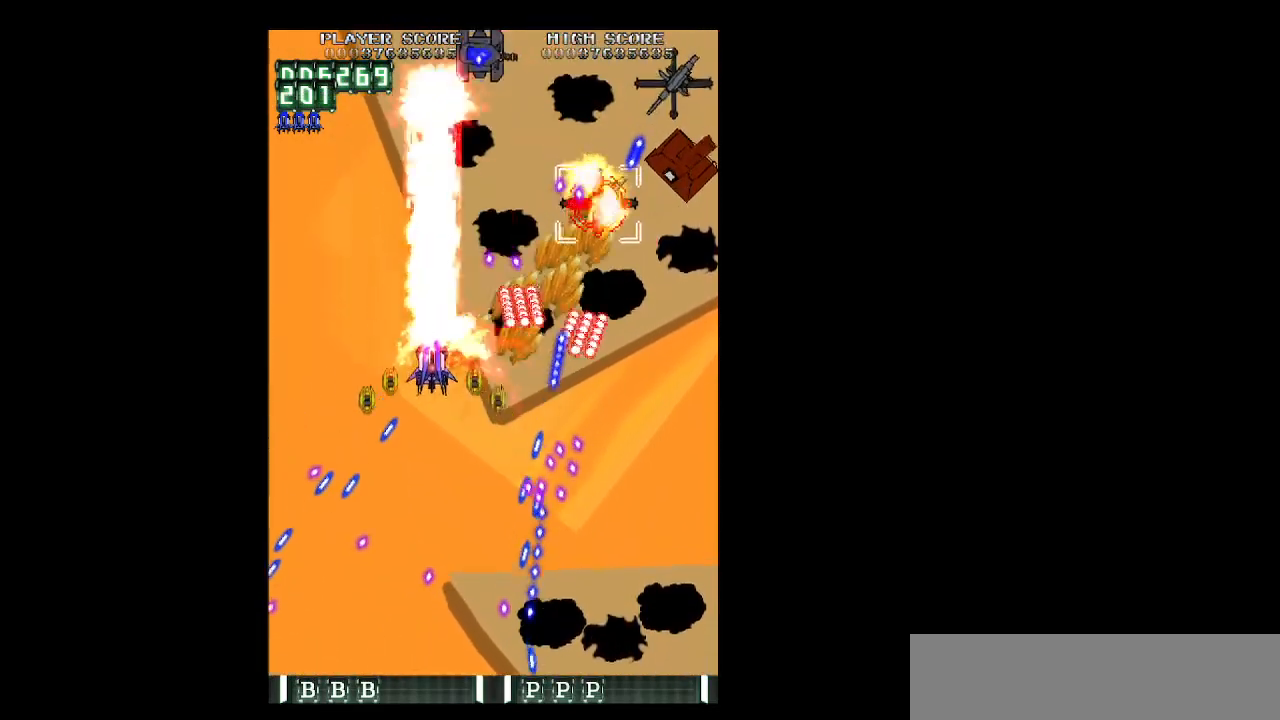
{"keys": ["z"], "events": [[183, "left", "up"], [217, "right", "down"], [217, "up", "up"], [317, "down", "down"], [367, "right", "up"], [500, "down", "up"]]}
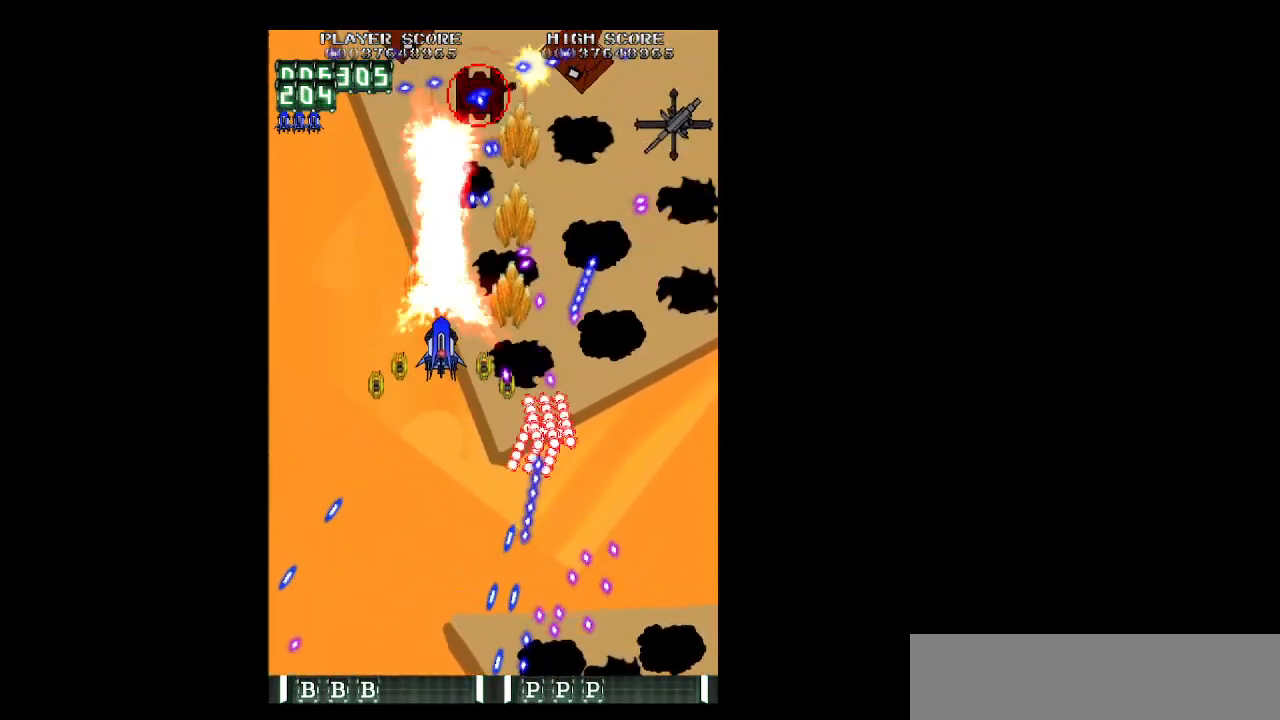
{"keys": ["right", "z"], "events": [[100, "down", "down"], [333, "down", "up"], [467, "right", "down"]]}
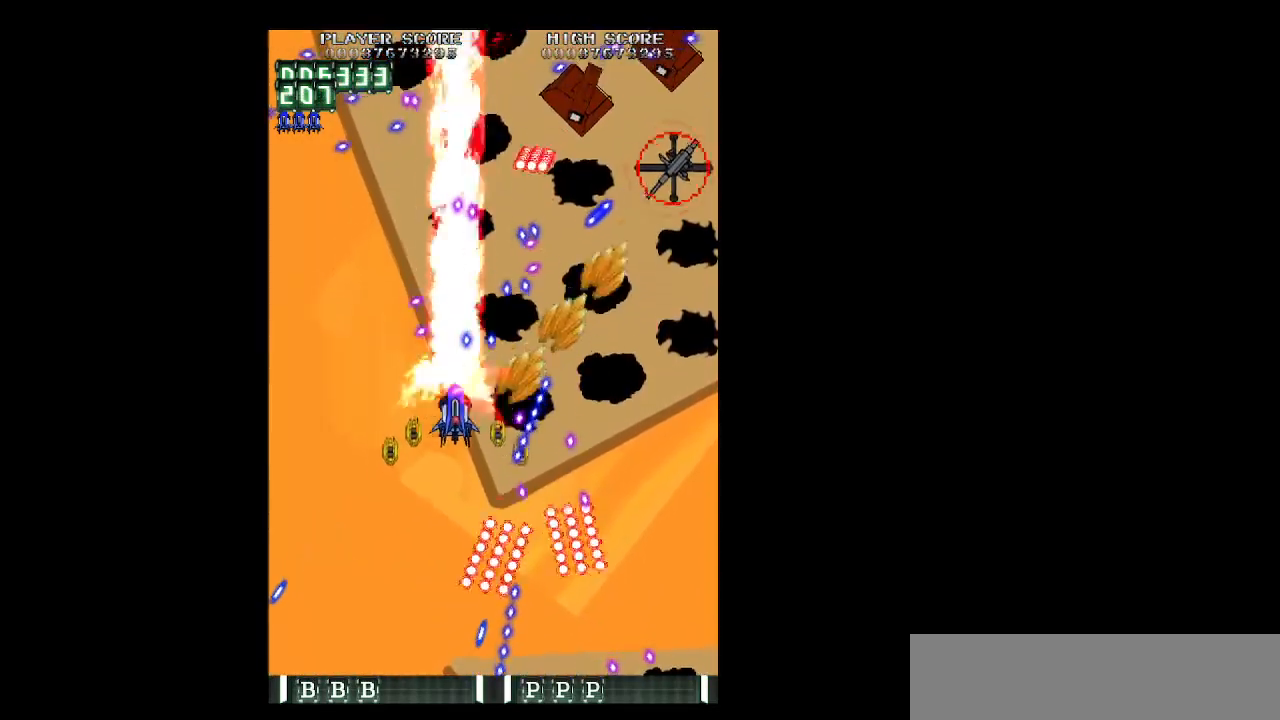
{"keys": ["down", "right", "z"], "events": [[17, "up", "down"], [67, "up", "up"], [300, "down", "down"]]}
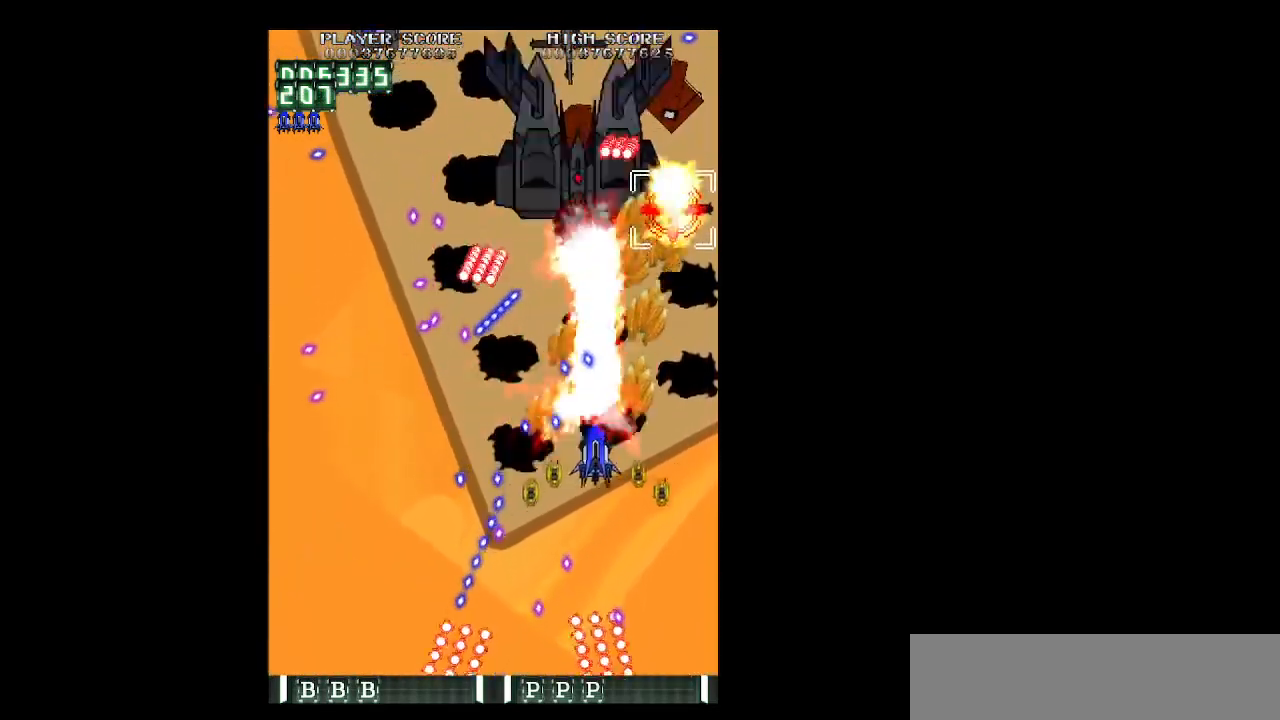
{"keys": ["left", "z"], "events": [[83, "down", "up"], [217, "up", "down"], [367, "left", "down"], [367, "right", "up"], [450, "up", "up"]]}
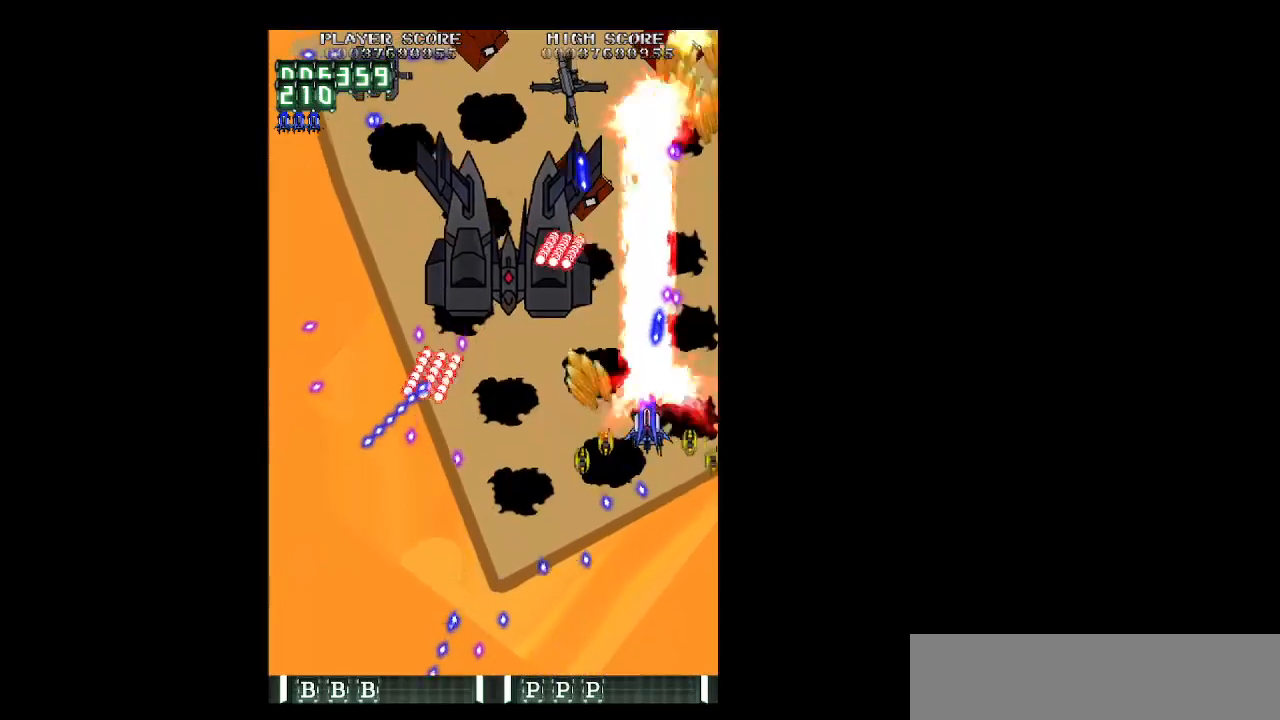
{"keys": ["left", "shift", "z"], "events": [[333, "left", "up"], [333, "shift", "down"], [467, "left", "down"]]}
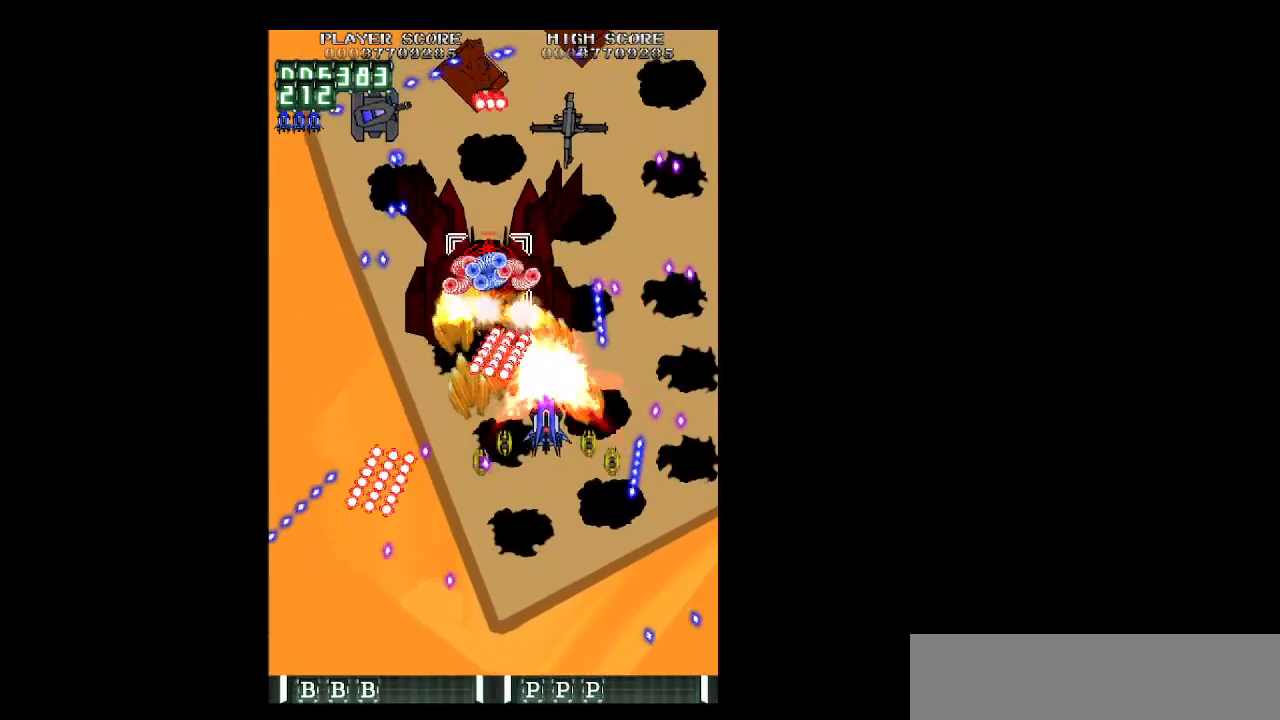
{"keys": ["down", "shift", "z"], "events": [[17, "down", "down"], [67, "left", "up"], [167, "left", "down"], [250, "down", "up"], [250, "left", "up"], [300, "down", "down"], [350, "left", "down"], [400, "left", "up"]]}
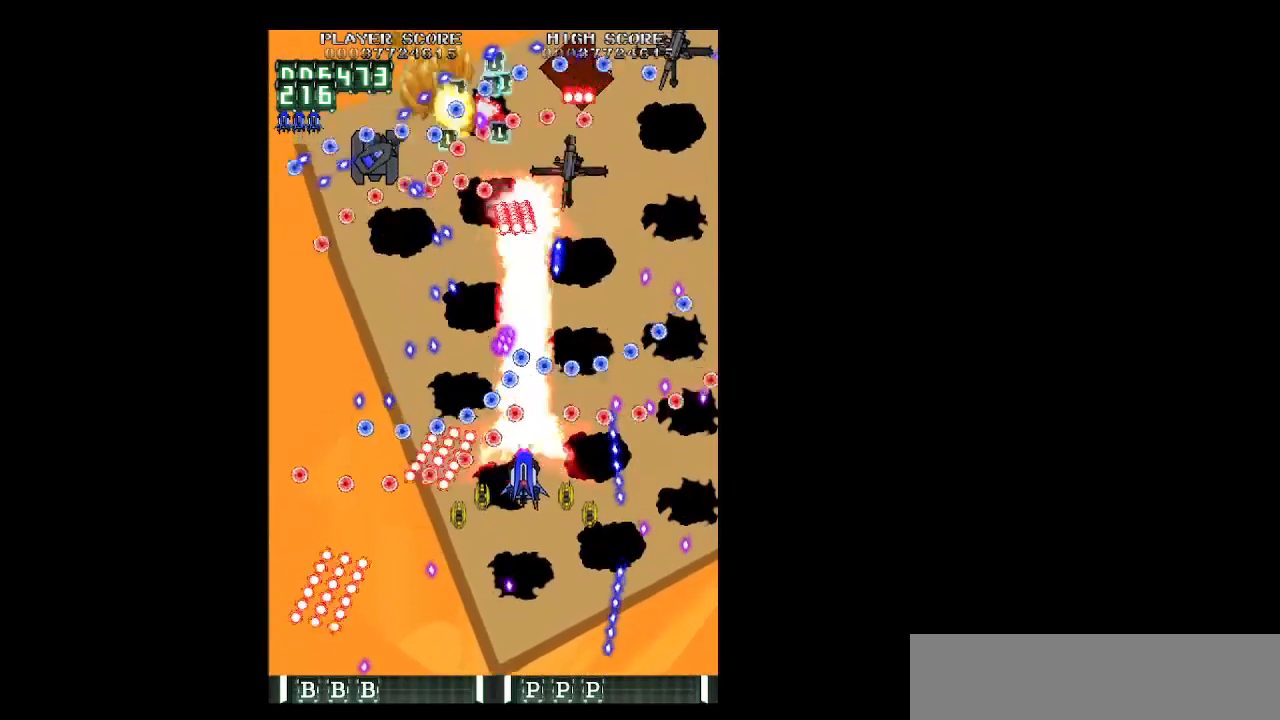
{"keys": ["down", "left", "shift", "z"], "events": [[83, "right", "down"], [183, "right", "up"], [217, "right", "down"], [317, "right", "up"], [400, "left", "down"]]}
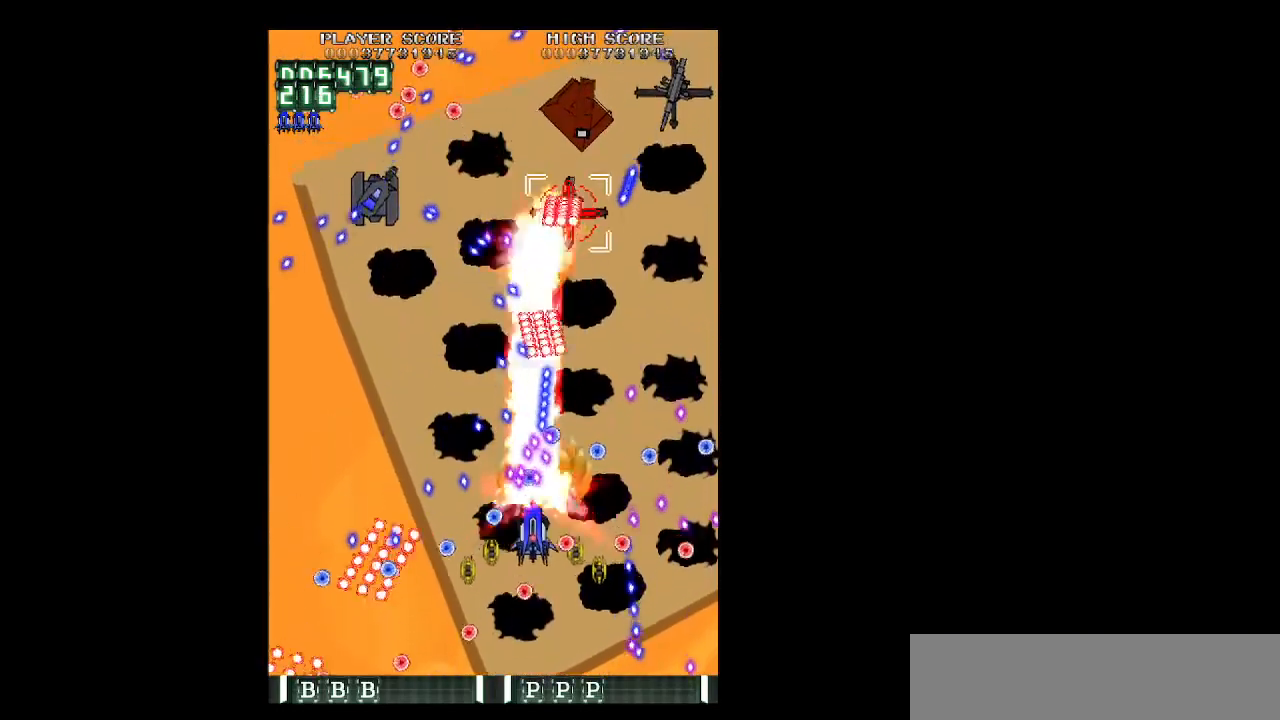
{"keys": ["left", "up", "z"], "events": [[100, "left", "up"], [233, "left", "down"], [283, "down", "up"], [333, "left", "up"], [383, "left", "down"], [417, "up", "down"], [467, "shift", "up"]]}
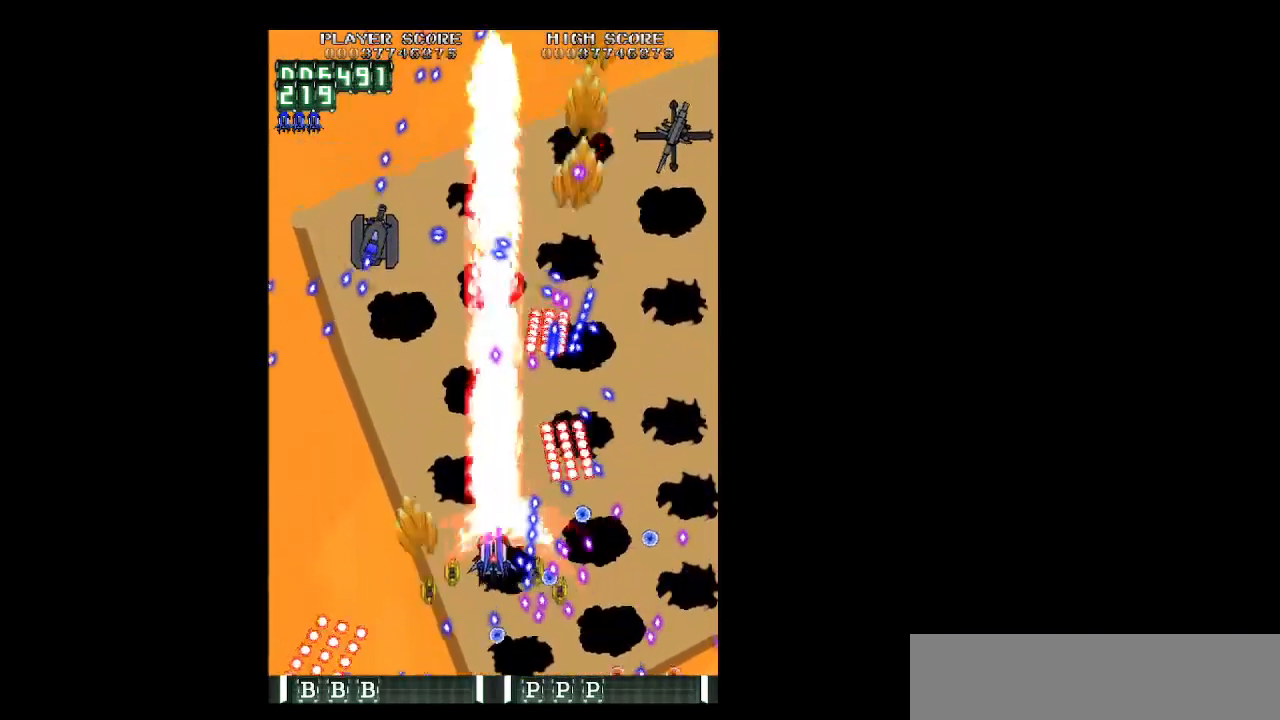
{"keys": ["right", "up", "z"], "events": [[17, "up", "up"], [150, "up", "down"], [400, "left", "up"], [433, "right", "down"]]}
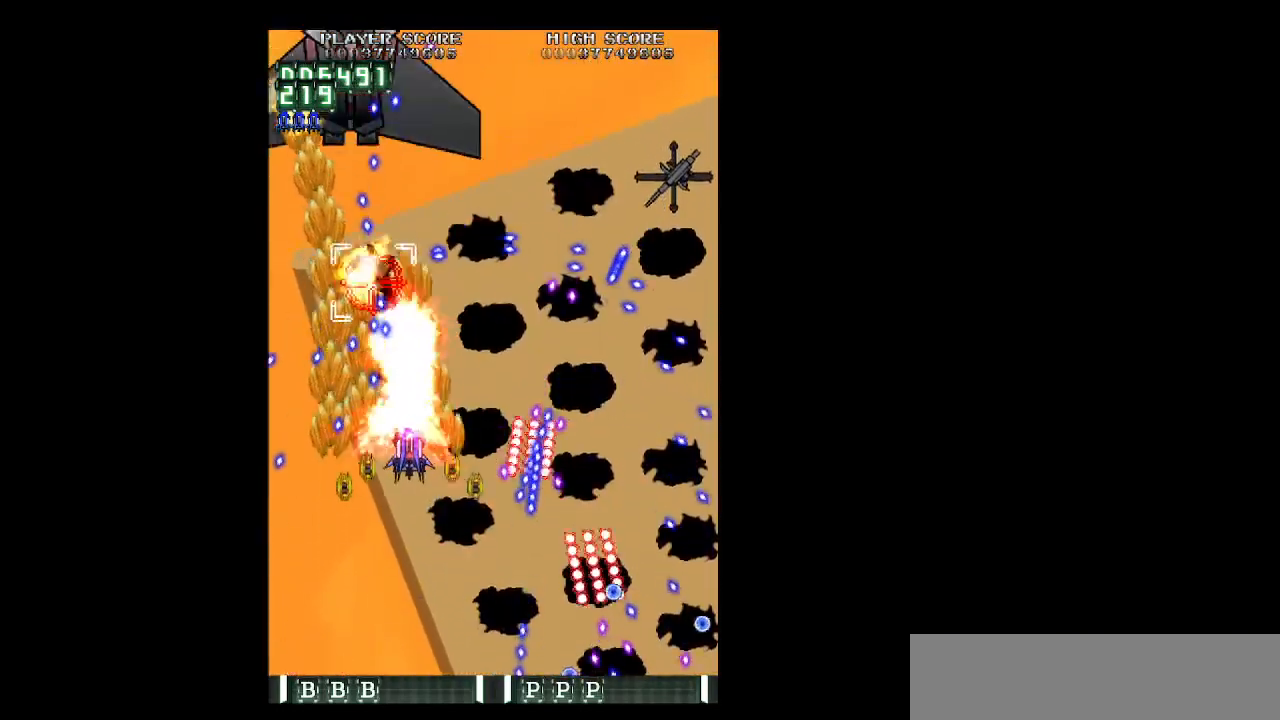
{"keys": ["down", "right", "z"], "events": [[83, "shift", "down"], [167, "up", "up"], [317, "down", "down"], [317, "shift", "up"], [417, "down", "up"], [450, "down", "down"]]}
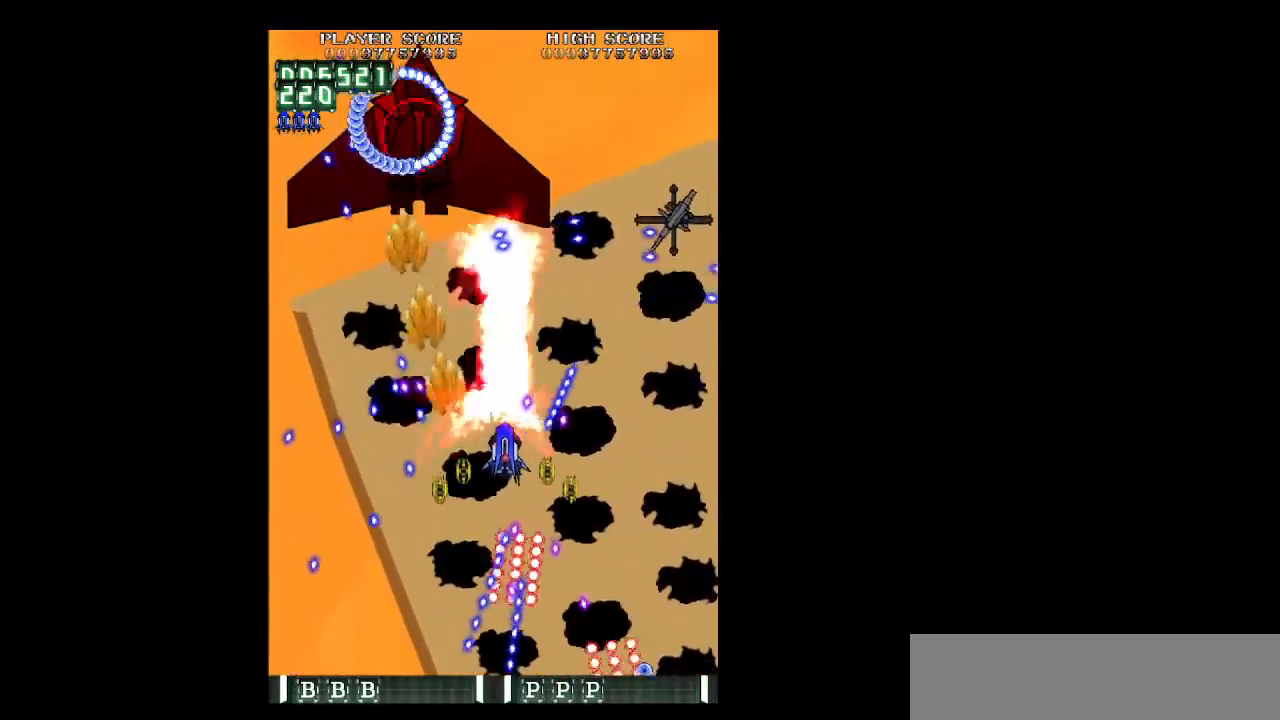
{"keys": ["left", "up", "z"], "events": [[233, "down", "up"], [333, "up", "down"], [467, "left", "down"], [467, "right", "up"]]}
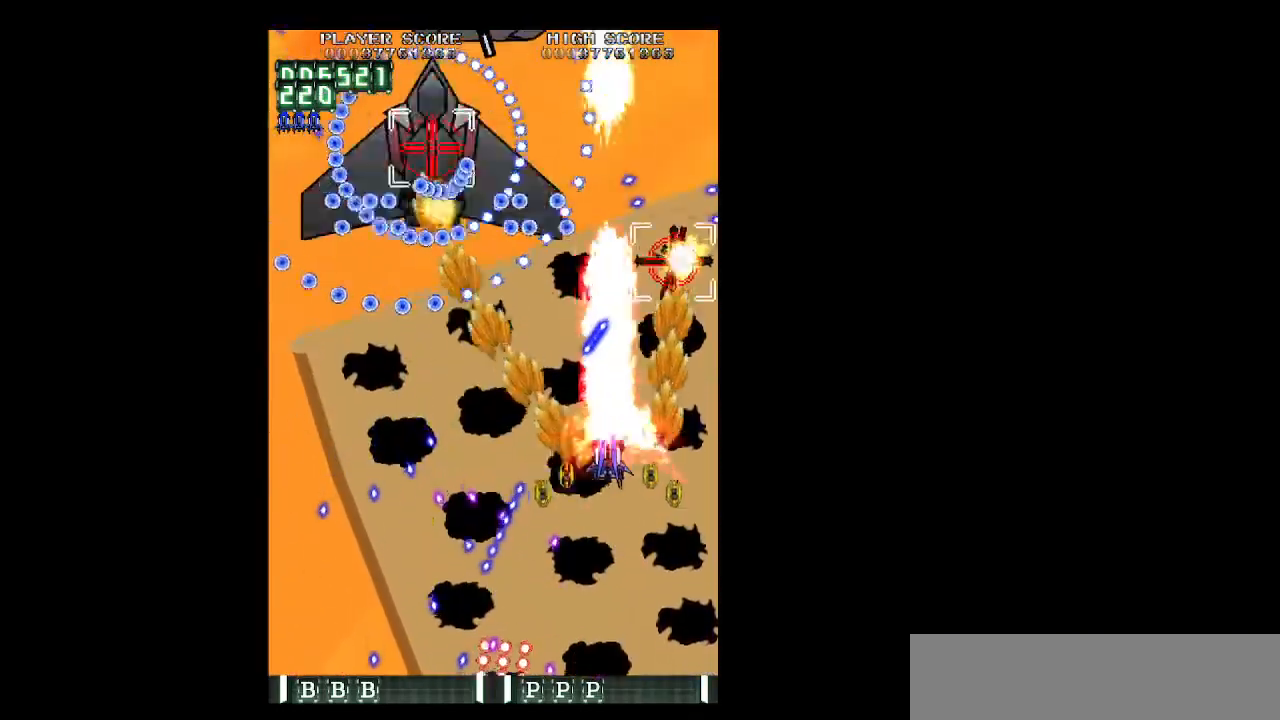
{"keys": ["down", "right", "z"], "events": [[17, "up", "up"], [250, "down", "down"], [250, "shift", "down"], [350, "left", "up"], [433, "right", "down"], [433, "shift", "up"]]}
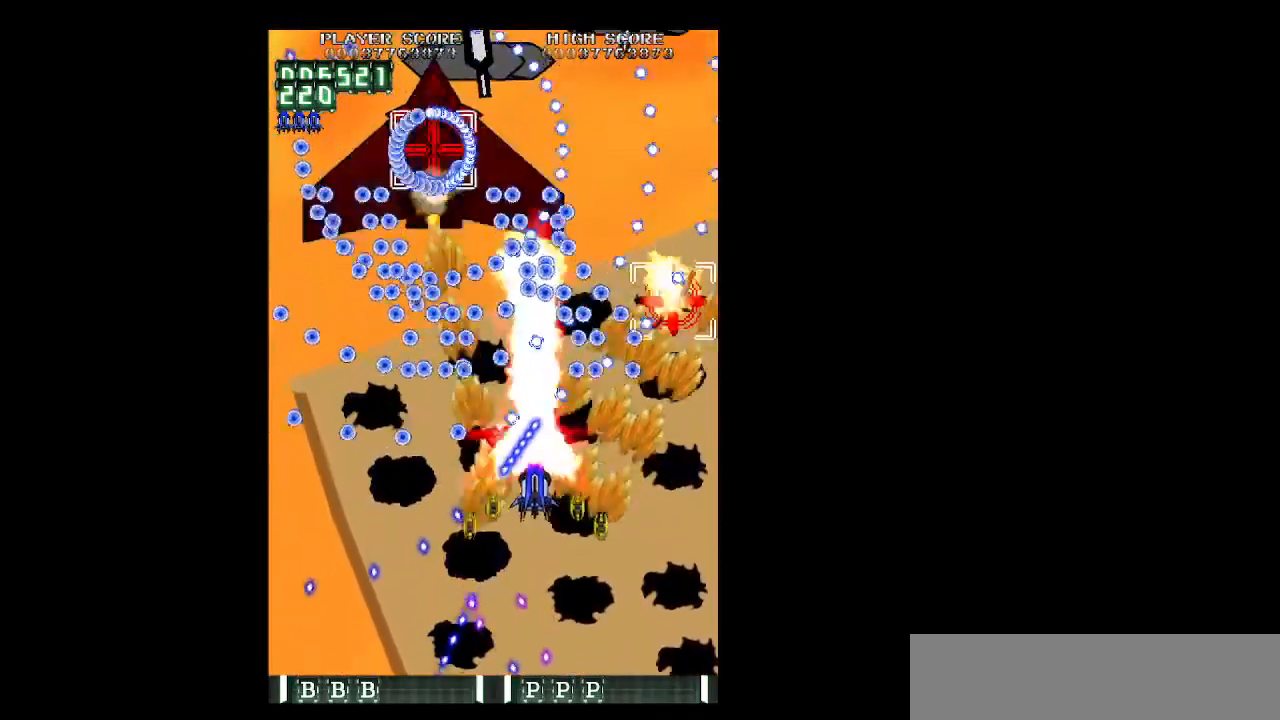
{"keys": ["down", "left", "shift", "z"], "events": [[33, "right", "up"], [183, "shift", "down"], [317, "left", "down"], [367, "left", "up"], [450, "left", "down"]]}
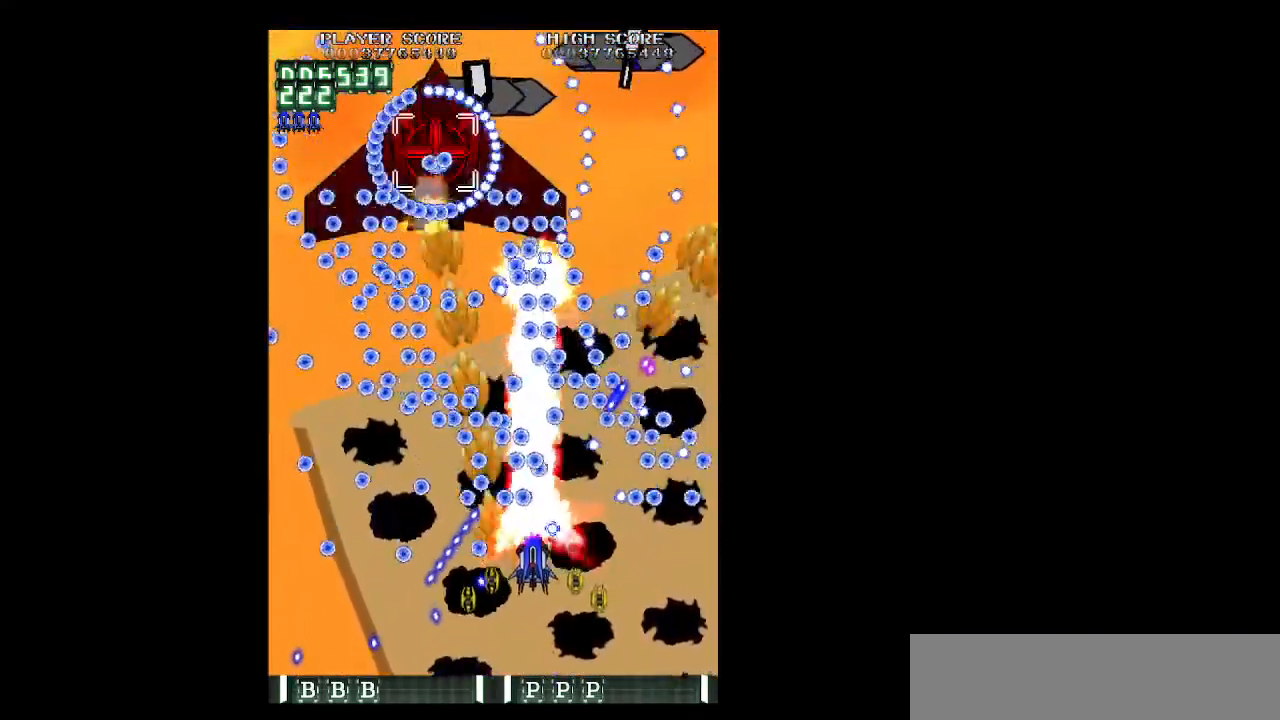
{"keys": ["down", "right", "shift", "z"], "events": [[100, "left", "up"], [150, "left", "down"], [333, "left", "up"], [417, "right", "down"]]}
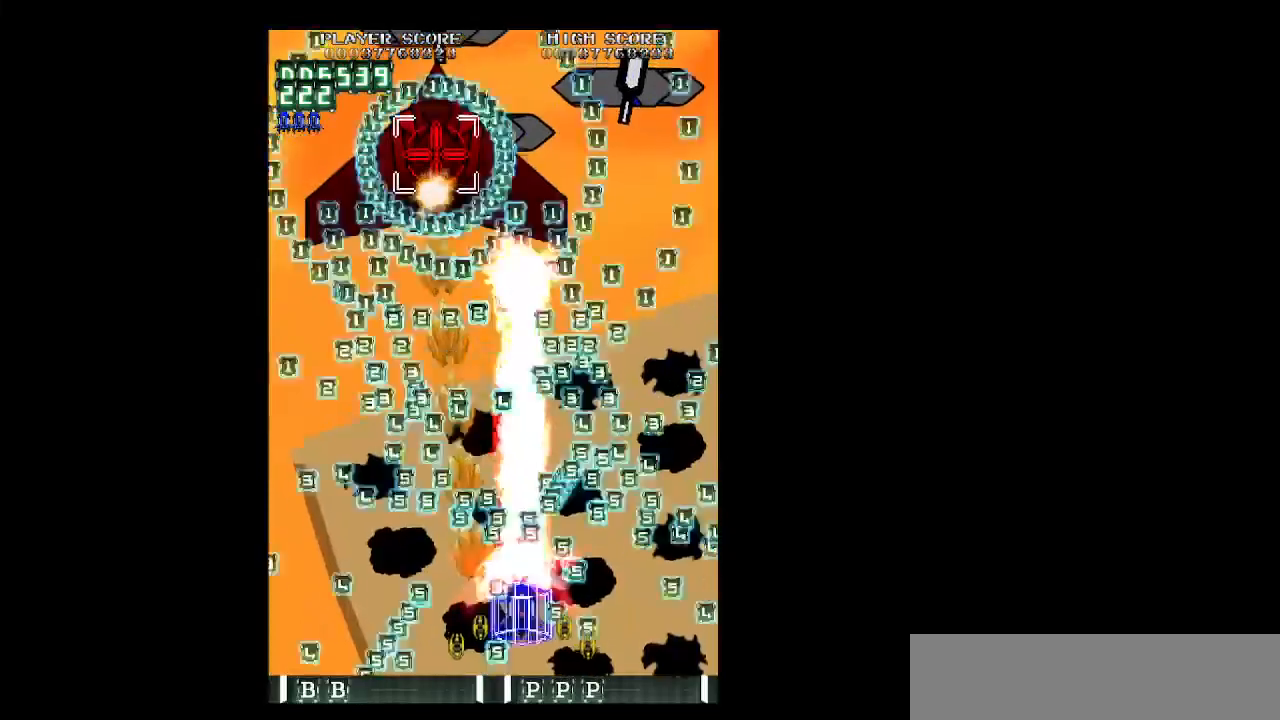
{"keys": ["up", "z"], "events": [[117, "left", "down"], [117, "right", "up"], [300, "down", "up"], [300, "left", "up"], [350, "right", "down"], [400, "shift", "up"], [433, "right", "up"], [433, "up", "down"]]}
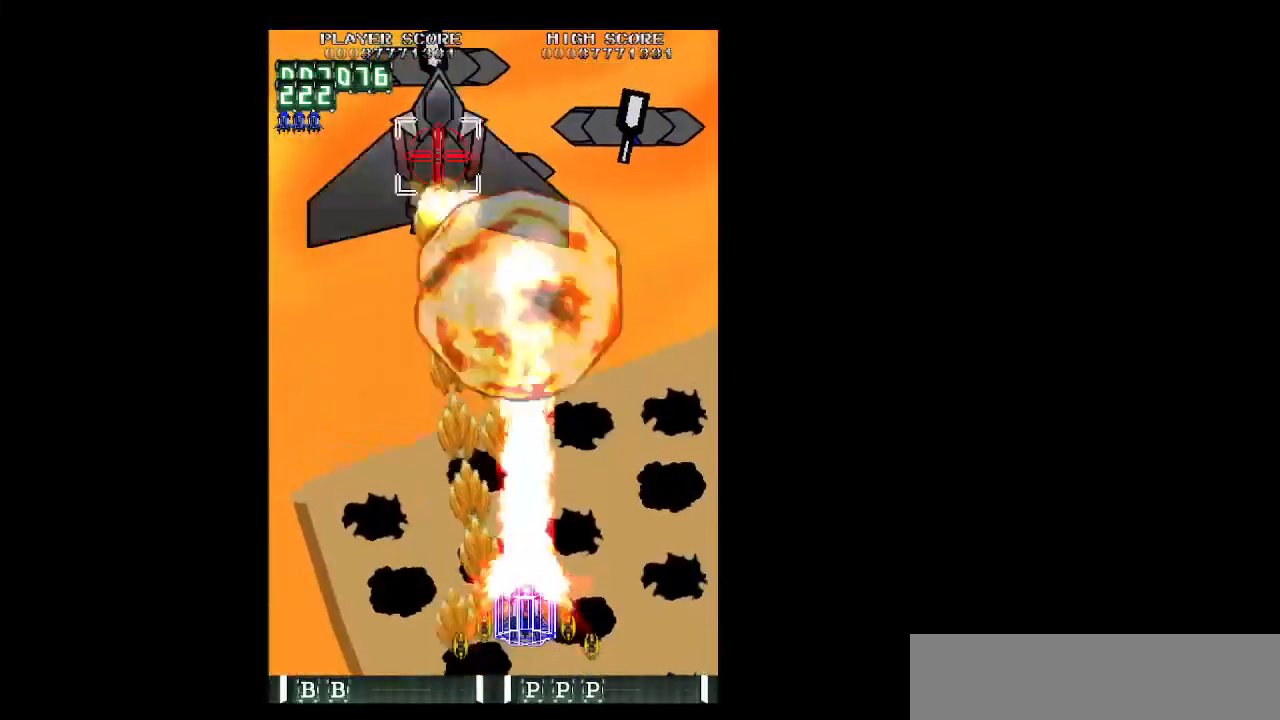
{"keys": ["right", "up", "z"], "events": [[33, "left", "down"], [450, "left", "up"], [500, "right", "down"]]}
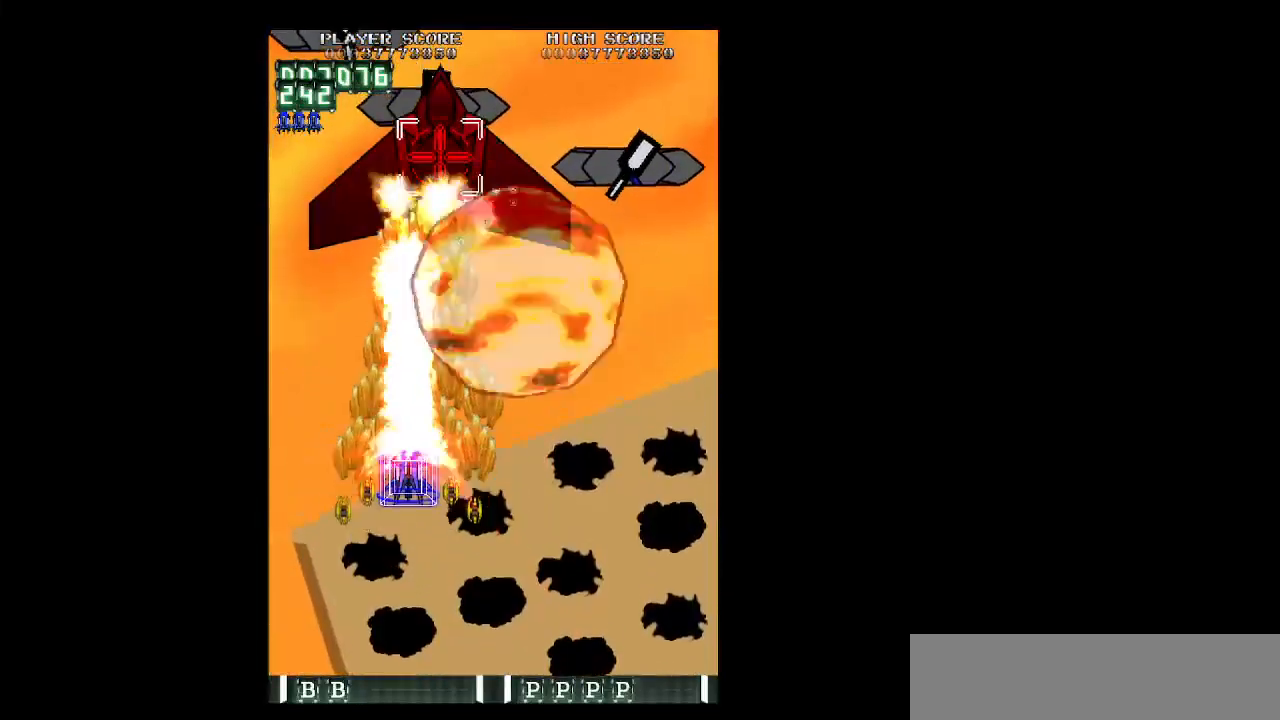
{"keys": ["right", "up", "z"], "events": []}
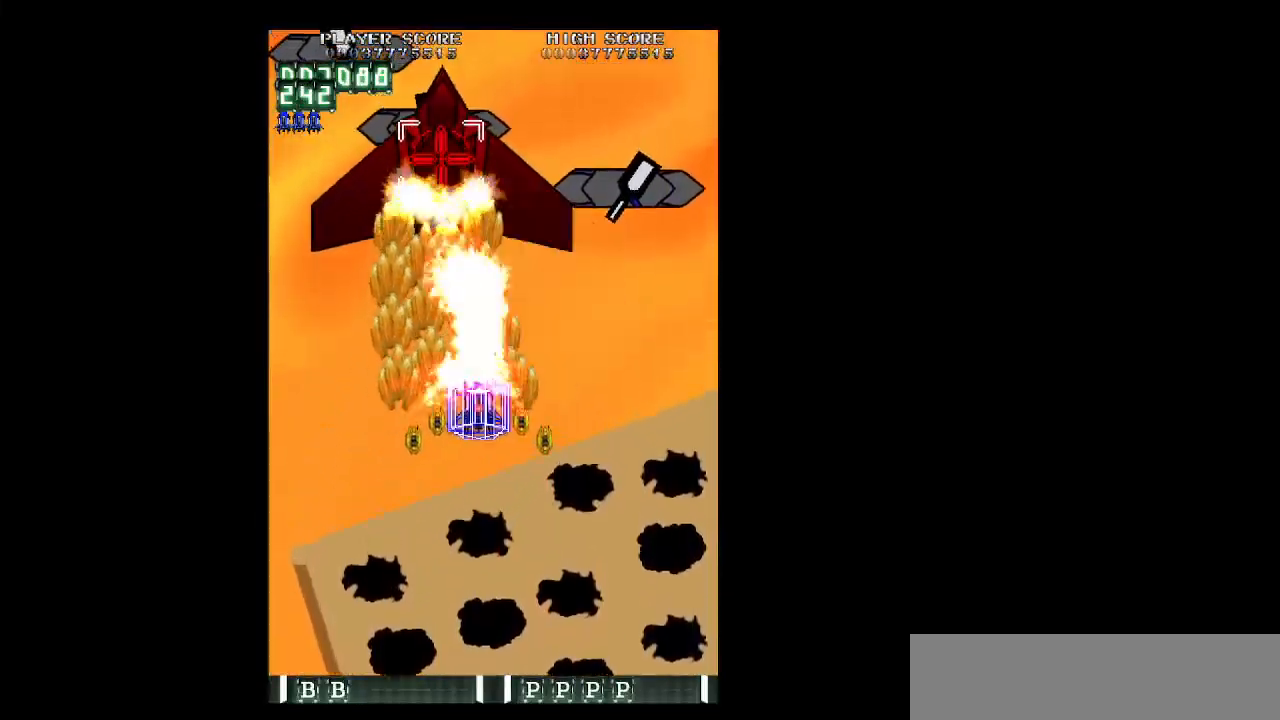
{"keys": ["left", "shift", "up", "z"], "events": [[17, "shift", "down"], [67, "left", "down"], [67, "right", "up"]]}
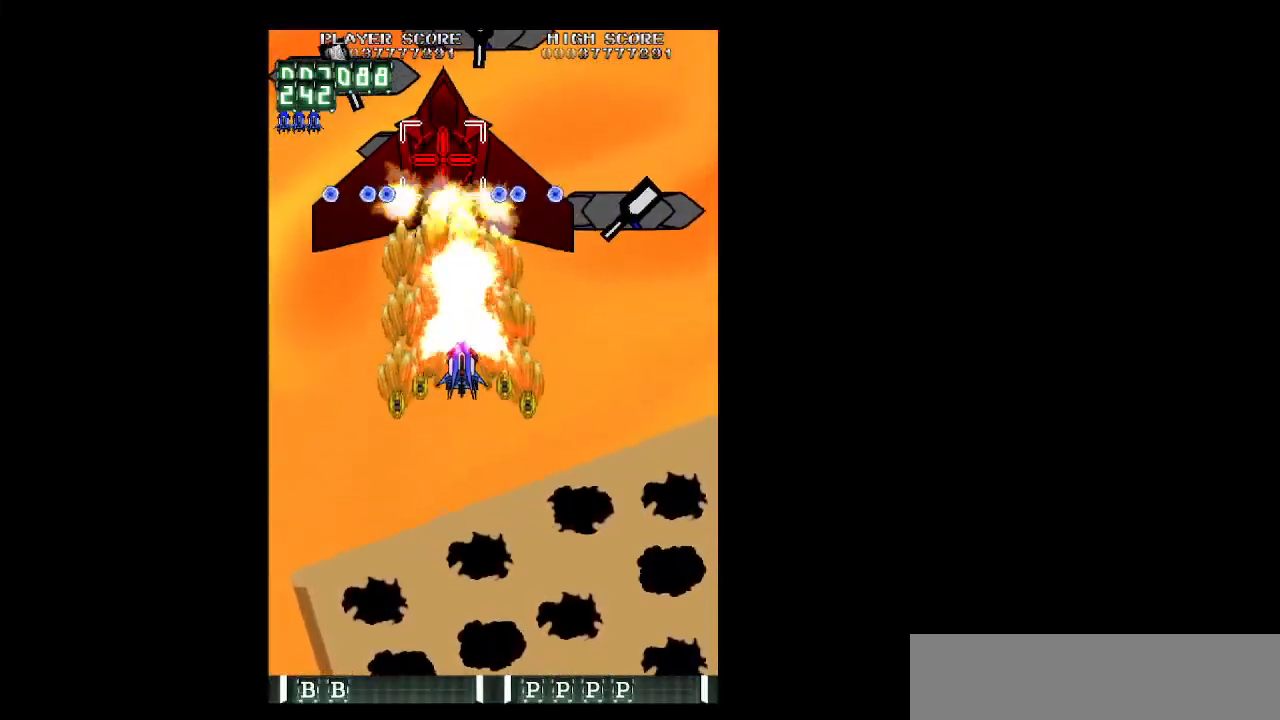
{"keys": ["down", "right", "shift", "z"], "events": [[133, "up", "up"], [317, "left", "up"], [367, "right", "down"], [367, "shift", "up"], [417, "down", "down"], [417, "shift", "down"]]}
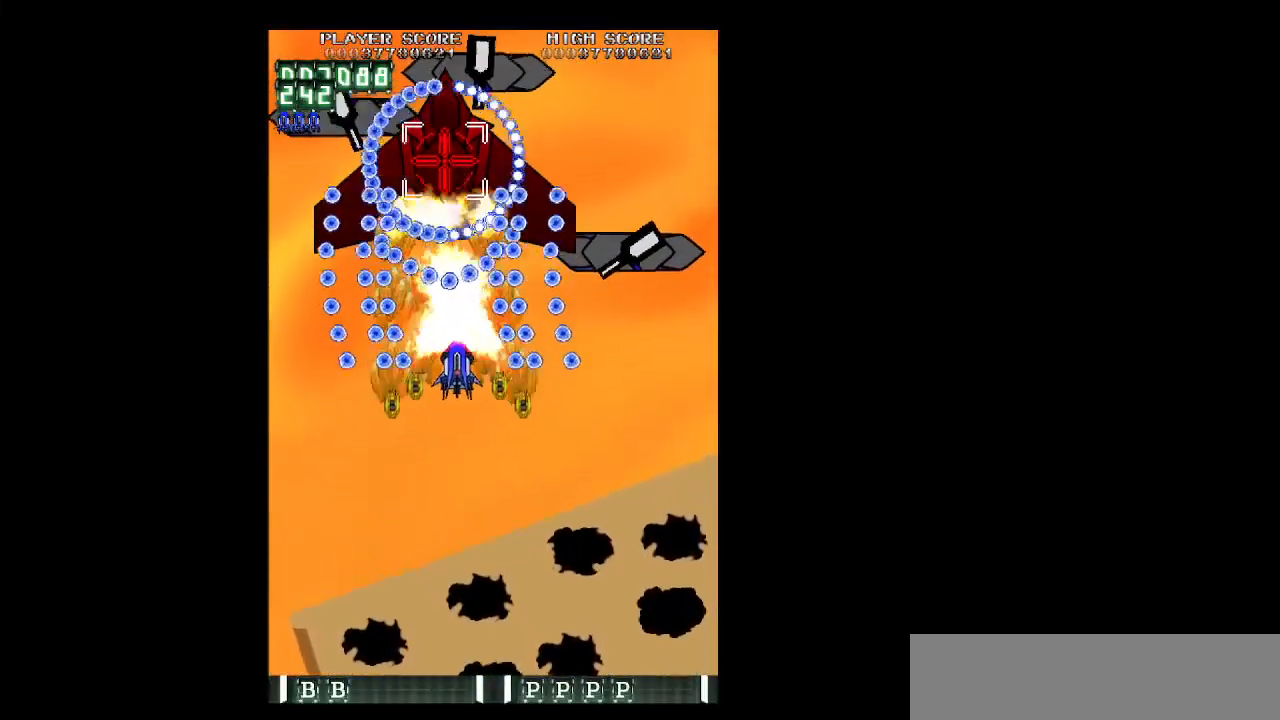
{"keys": ["down", "left", "shift", "z"], "events": [[100, "right", "up"], [417, "left", "down"]]}
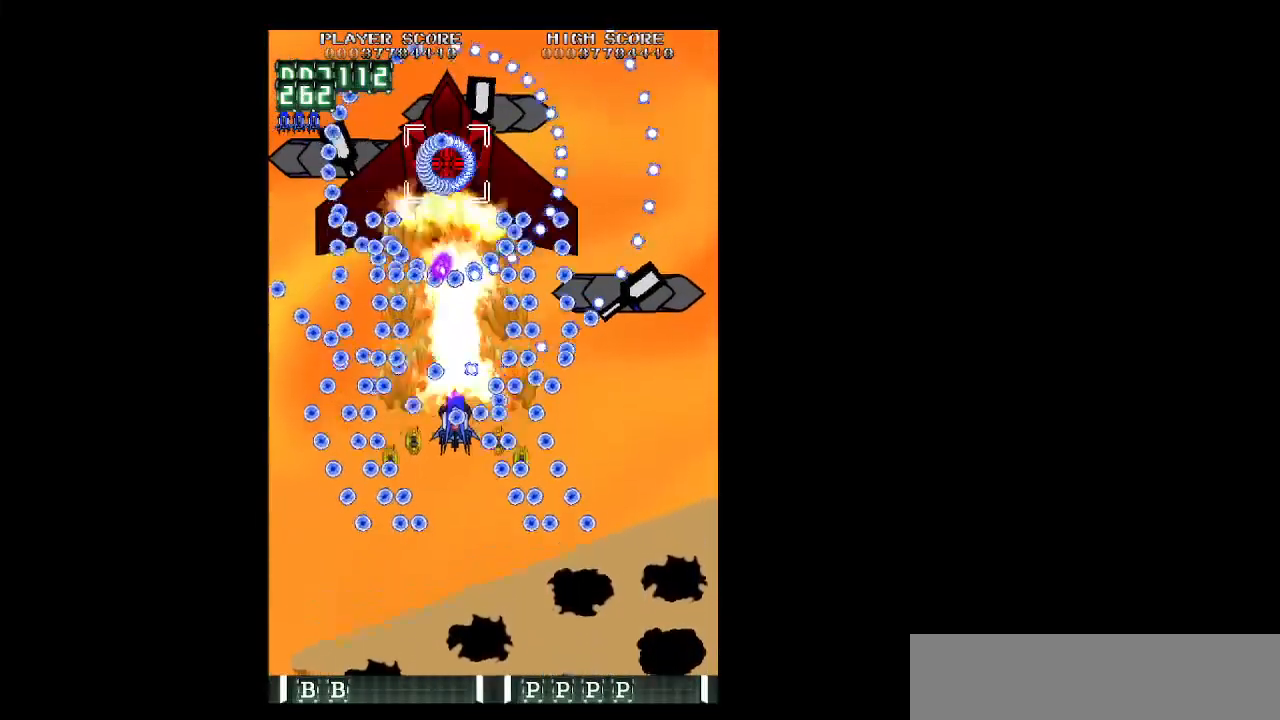
{"keys": ["down", "shift", "z"], "events": [[117, "left", "up"], [117, "right", "down"], [300, "down", "up"], [300, "right", "up"], [433, "down", "down"]]}